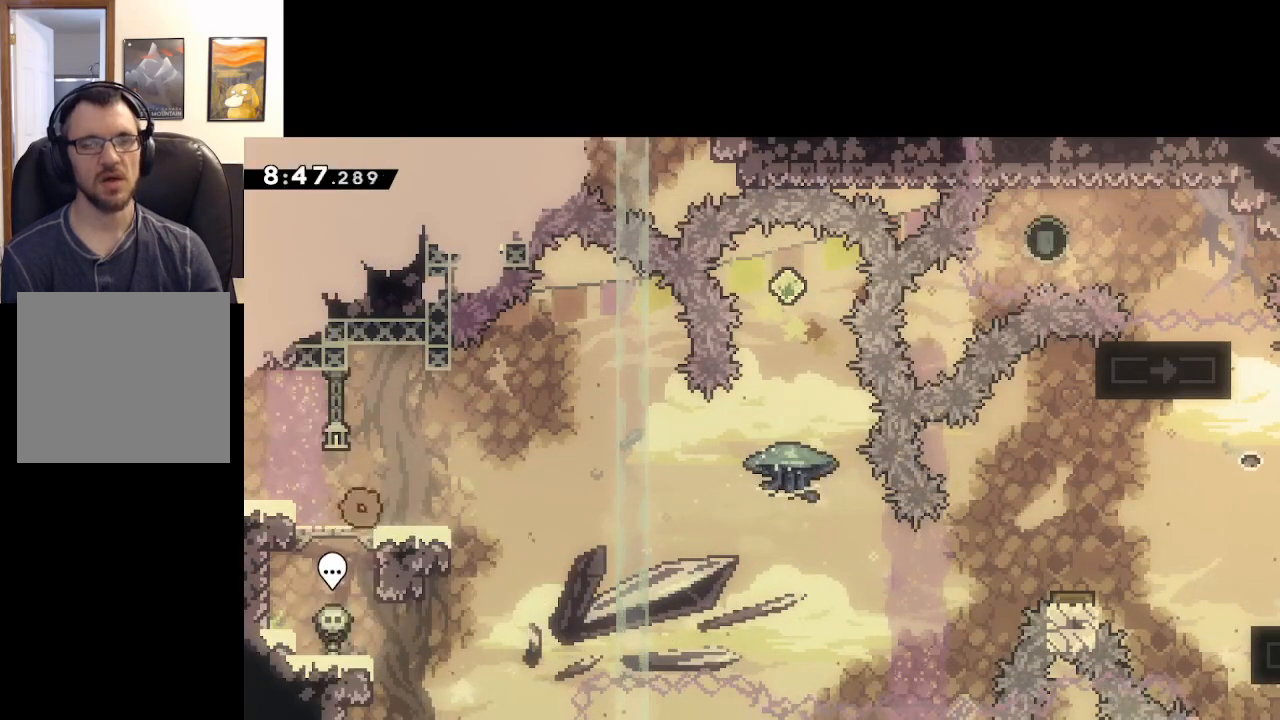
Gameplay with a controller (Xbox layout); each line is a JSON object with the inputs held at the frame after it. "events" lists button and stick changes between this image and that frame as [ms after this image, input, new state], when the widget could be followed in between.
{"buttons": [], "left_stick": "center", "right_stick": "center", "events": []}
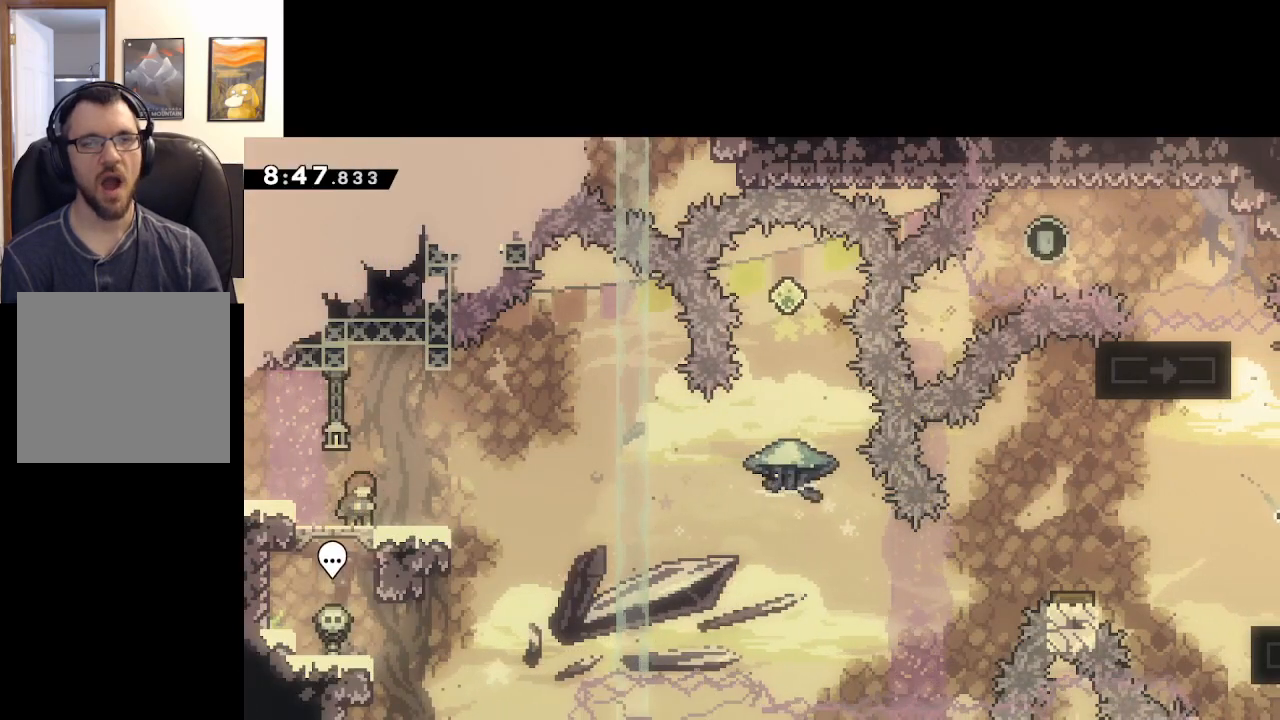
{"buttons": [], "left_stick": "right", "right_stick": "center", "events": [[250, "left_stick", "right"]]}
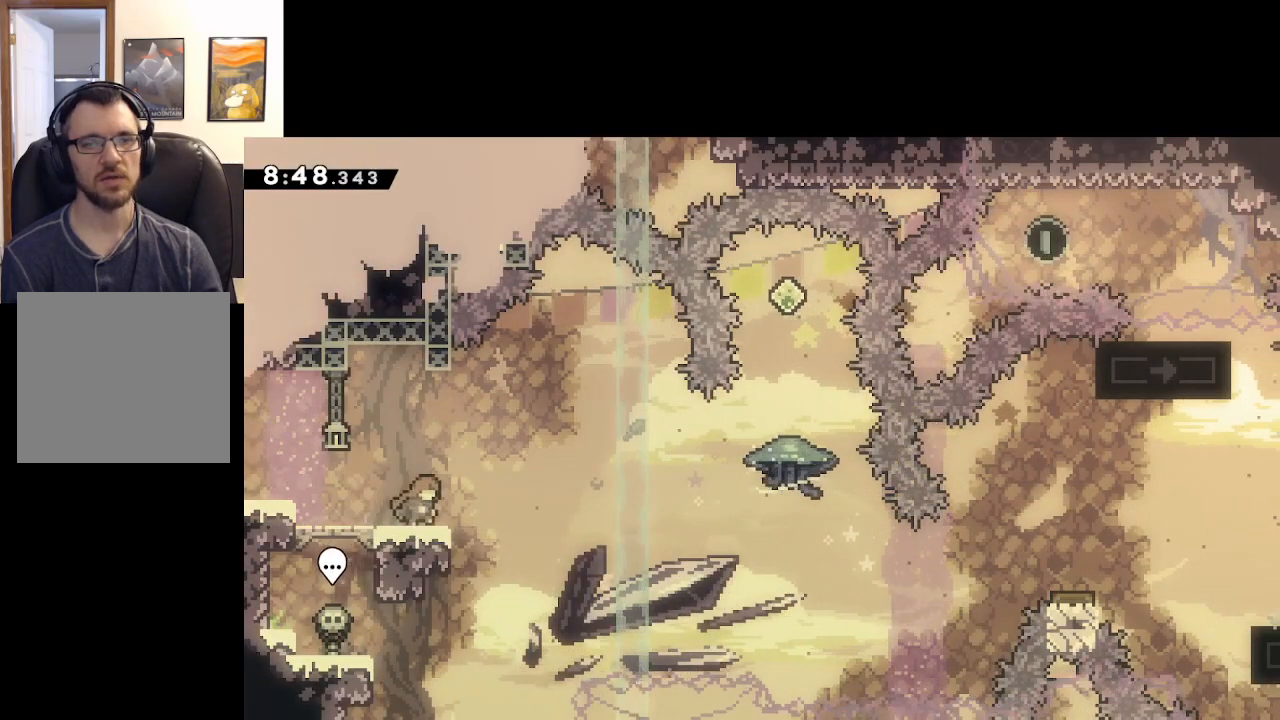
{"buttons": [], "left_stick": "right", "right_stick": "center", "events": [[50, "A", "down"], [50, "left_stick", "up-left"], [200, "A", "up"], [467, "left_stick", "right"]]}
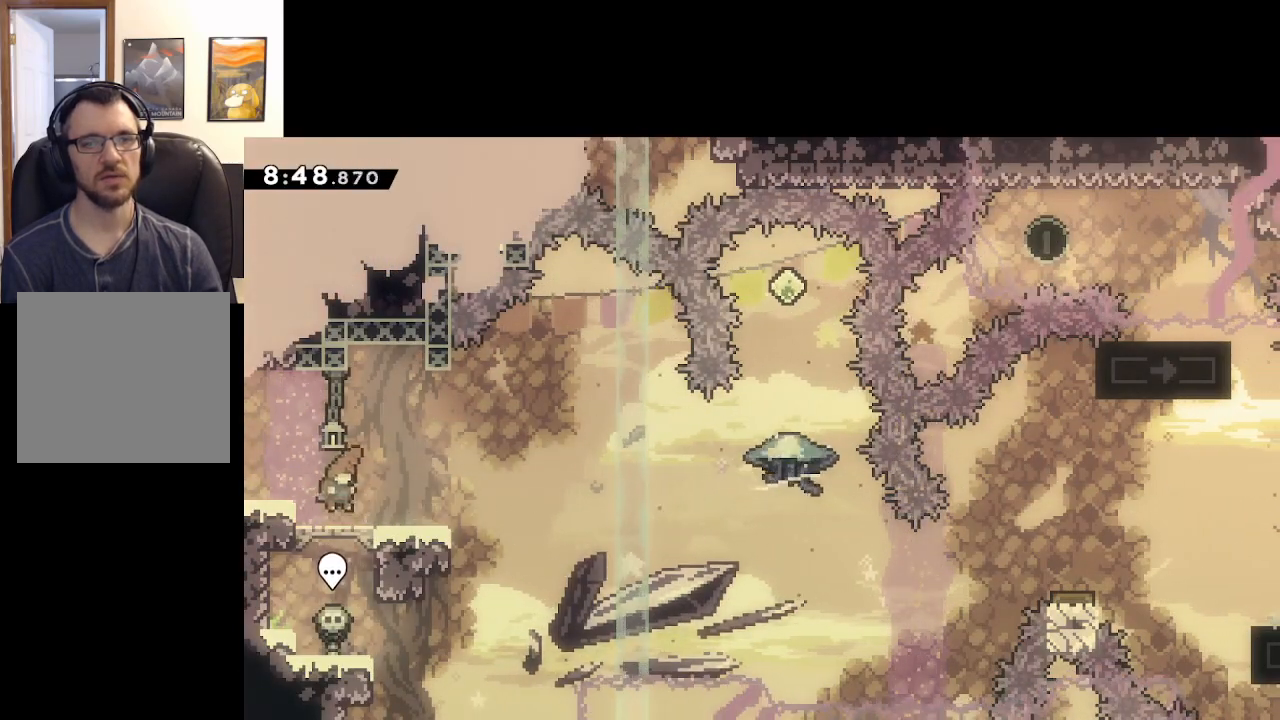
{"buttons": ["A"], "left_stick": "right", "right_stick": "center", "events": [[100, "X", "down"], [117, "left_stick", "center"], [283, "A", "down"], [300, "left_stick", "right"], [417, "X", "up"]]}
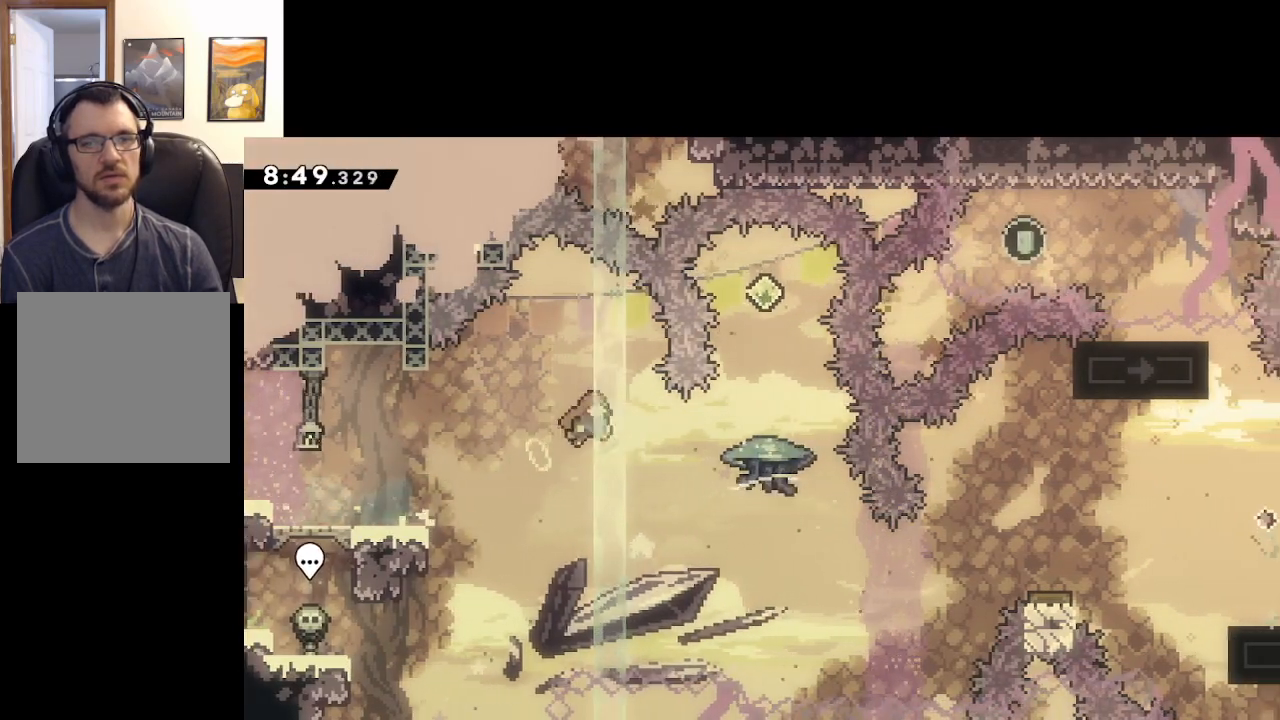
{"buttons": ["A", "X", "L2"], "left_stick": "up", "right_stick": "center", "events": [[233, "left_stick", "up-right"], [367, "left_stick", "up"], [400, "X", "down"], [417, "L2", "down"]]}
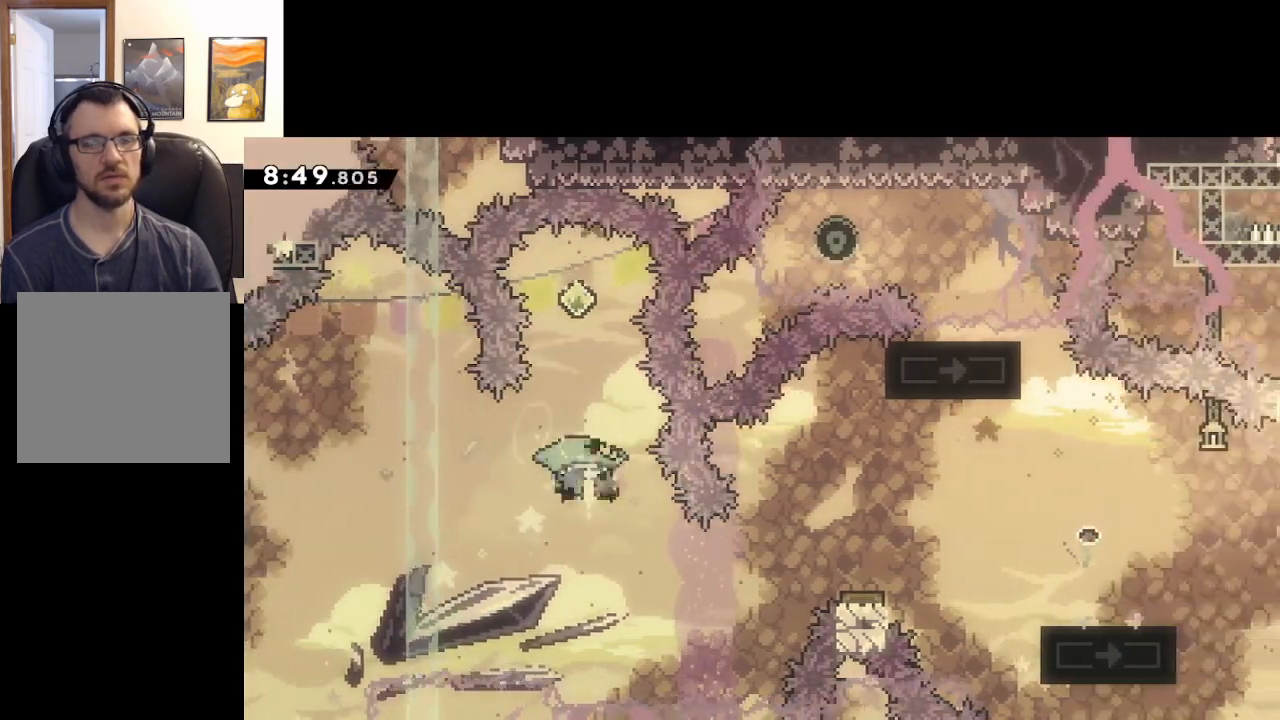
{"buttons": ["A", "L2"], "left_stick": "up", "right_stick": "center", "events": [[83, "X", "up"]]}
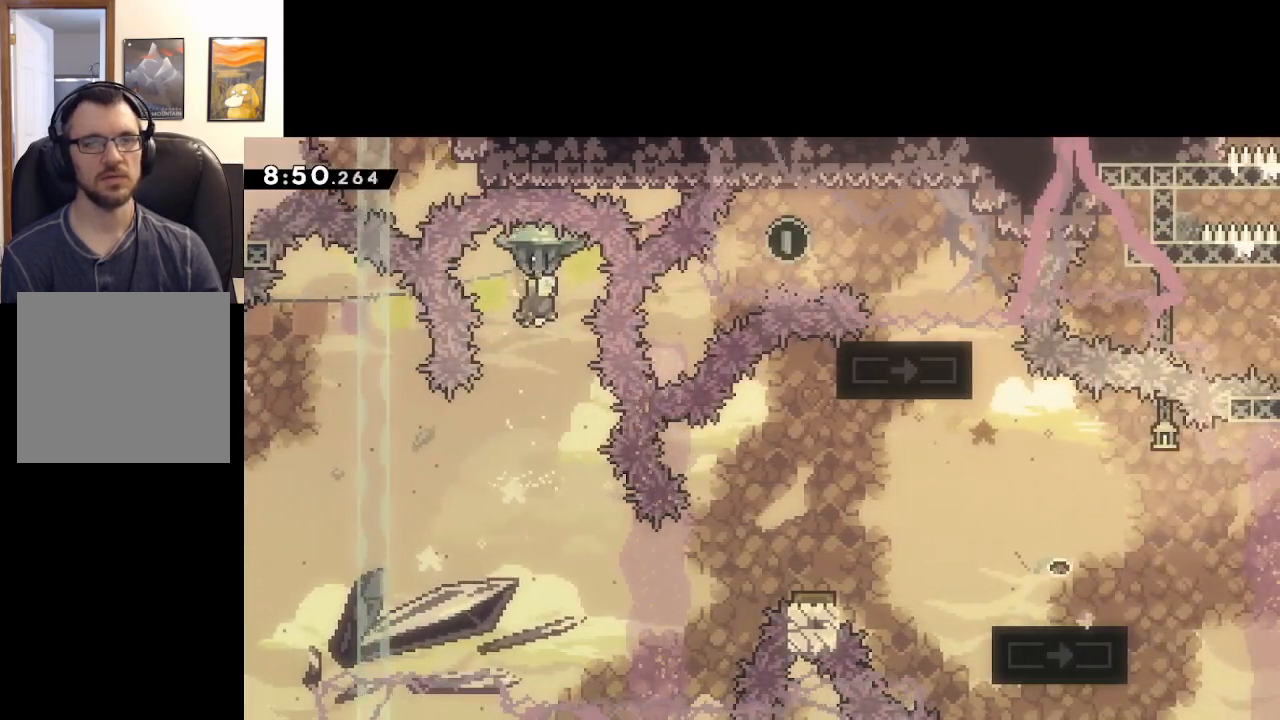
{"buttons": ["A"], "left_stick": "center", "right_stick": "center", "events": [[17, "L2", "up"], [33, "left_stick", "center"]]}
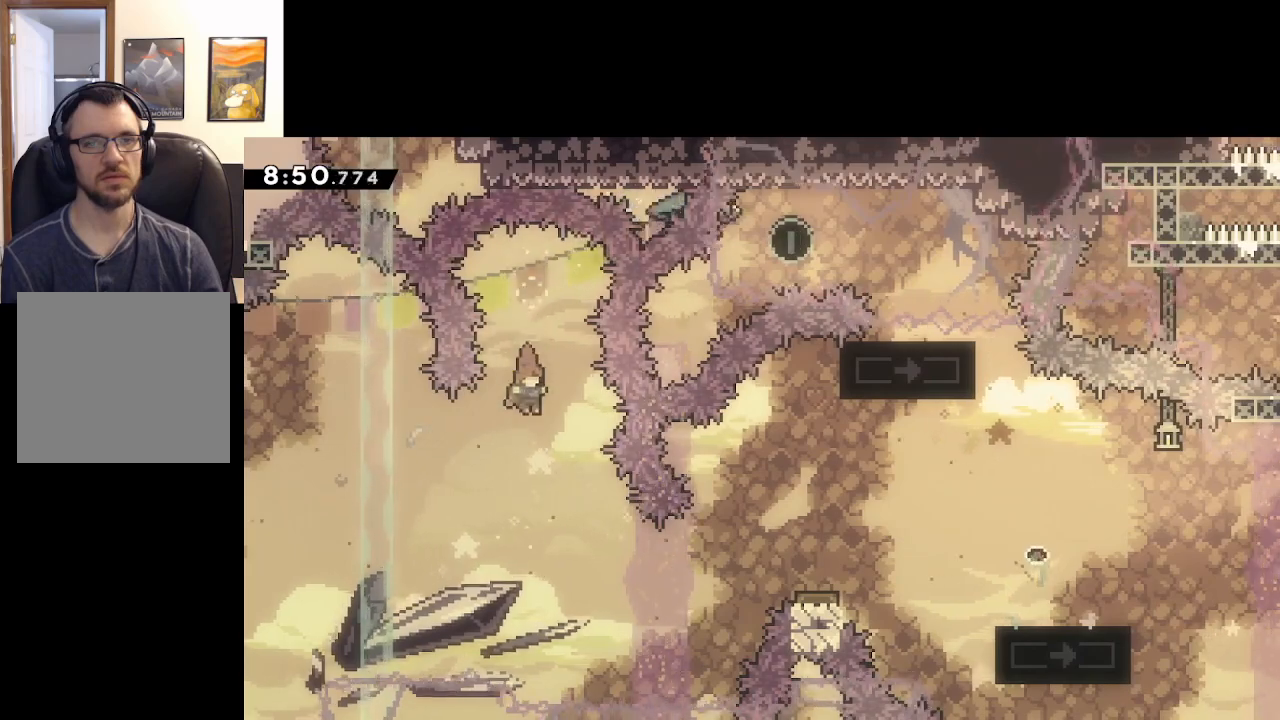
{"buttons": ["A"], "left_stick": "up-right", "right_stick": "center", "events": [[167, "left_stick", "down-right"], [367, "left_stick", "right"], [483, "left_stick", "up-right"]]}
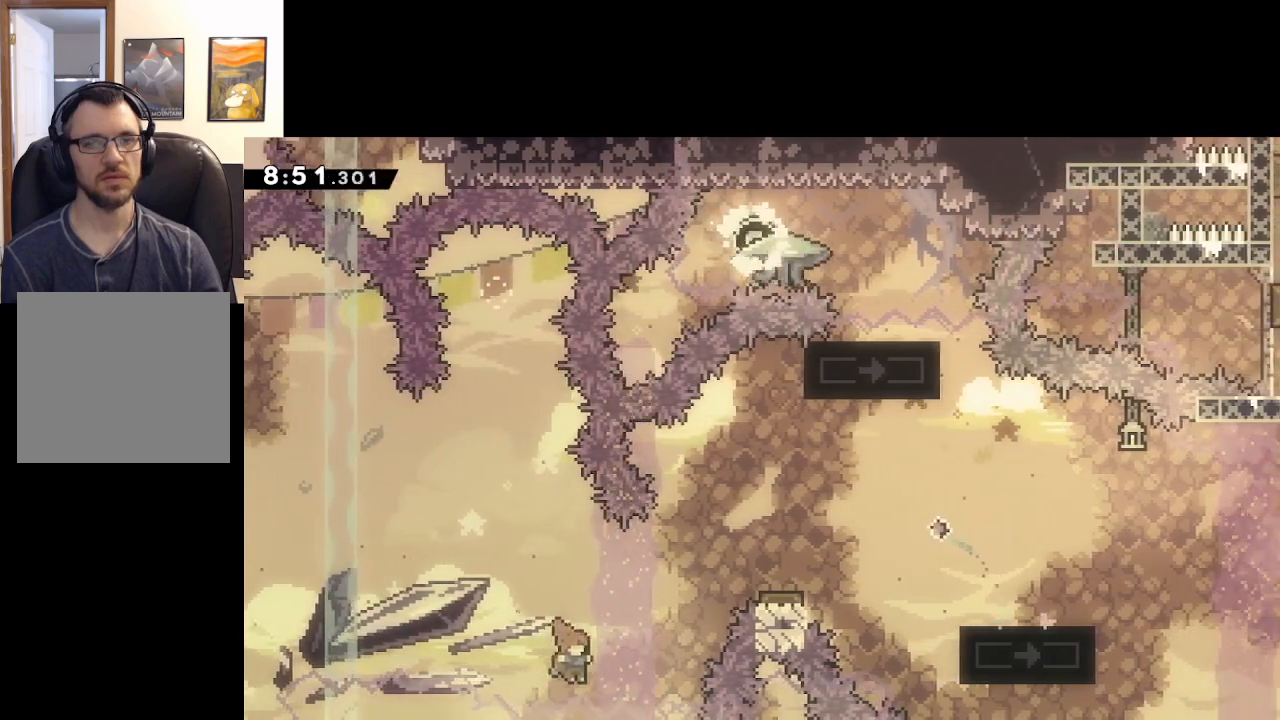
{"buttons": ["A"], "left_stick": "up-right", "right_stick": "center", "events": [[67, "X", "down"], [483, "X", "up"]]}
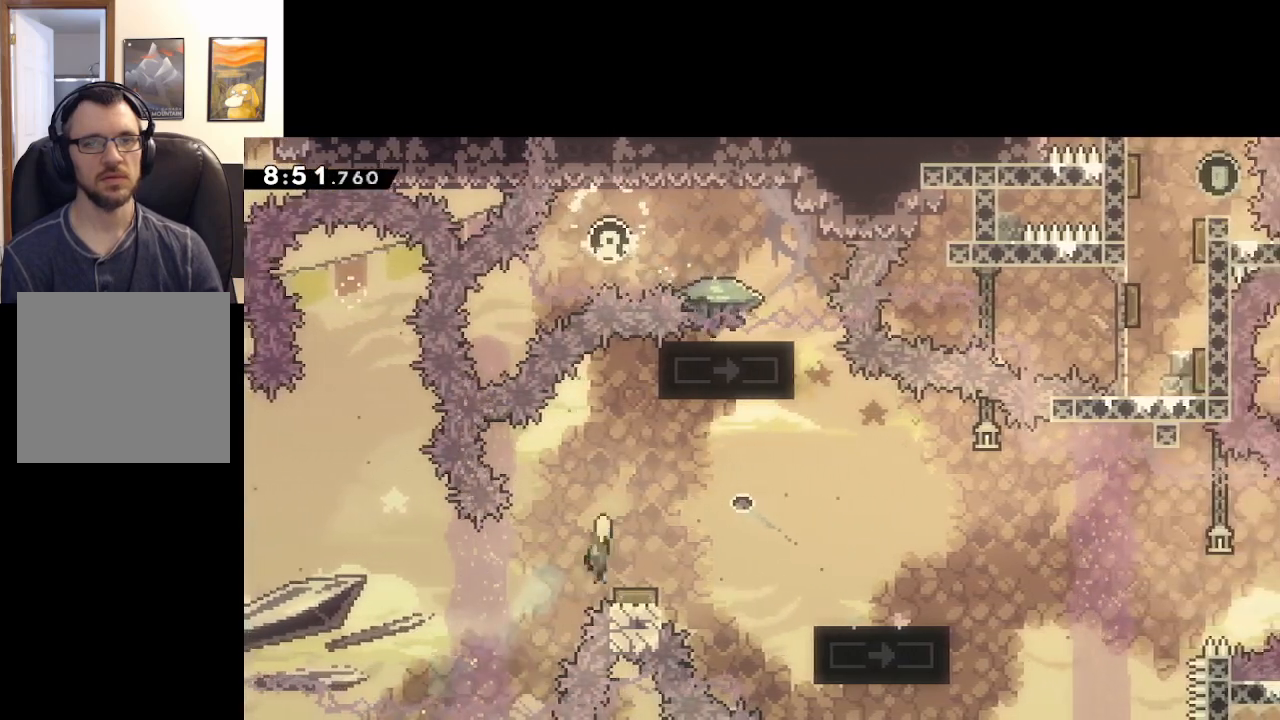
{"buttons": ["A"], "left_stick": "right", "right_stick": "center", "events": [[33, "L2", "down"], [367, "L2", "up"], [367, "left_stick", "center"], [450, "left_stick", "right"]]}
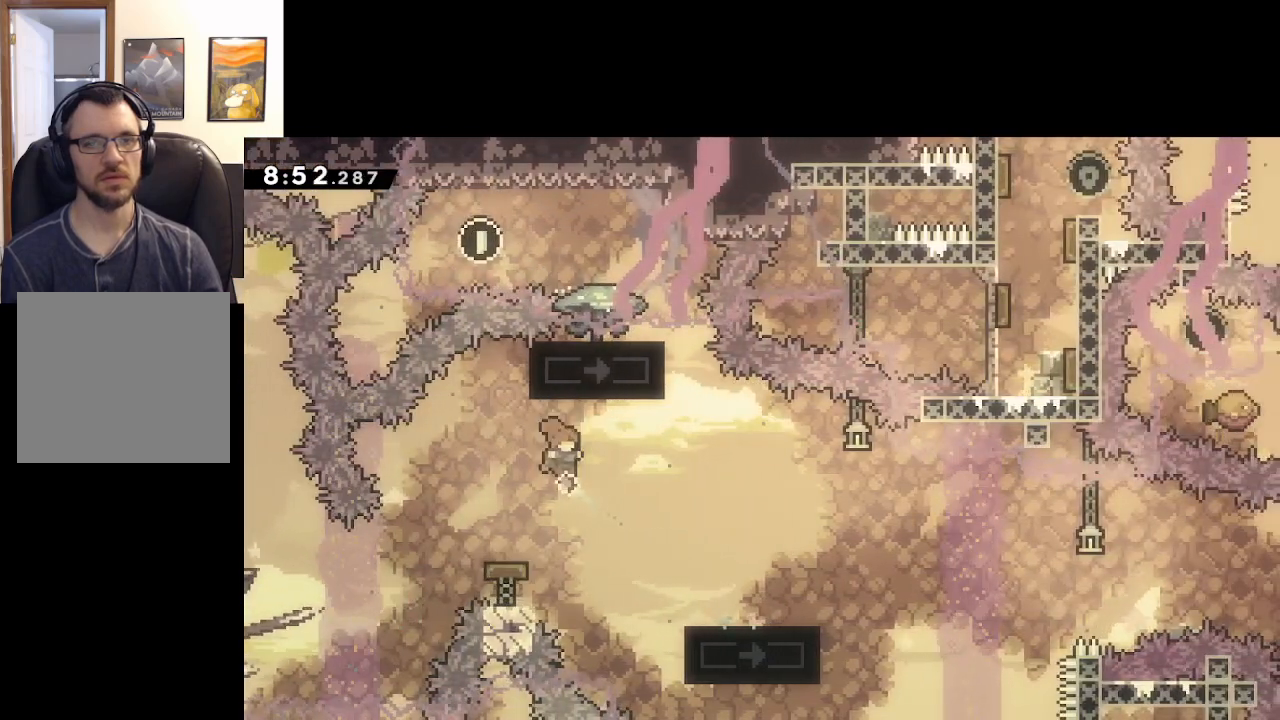
{"buttons": ["START"], "left_stick": "down", "right_stick": "center", "events": [[33, "L2", "down"], [50, "left_stick", "up"], [233, "L2", "up"], [333, "A", "up"], [400, "left_stick", "center"], [450, "START", "down"], [500, "left_stick", "down"]]}
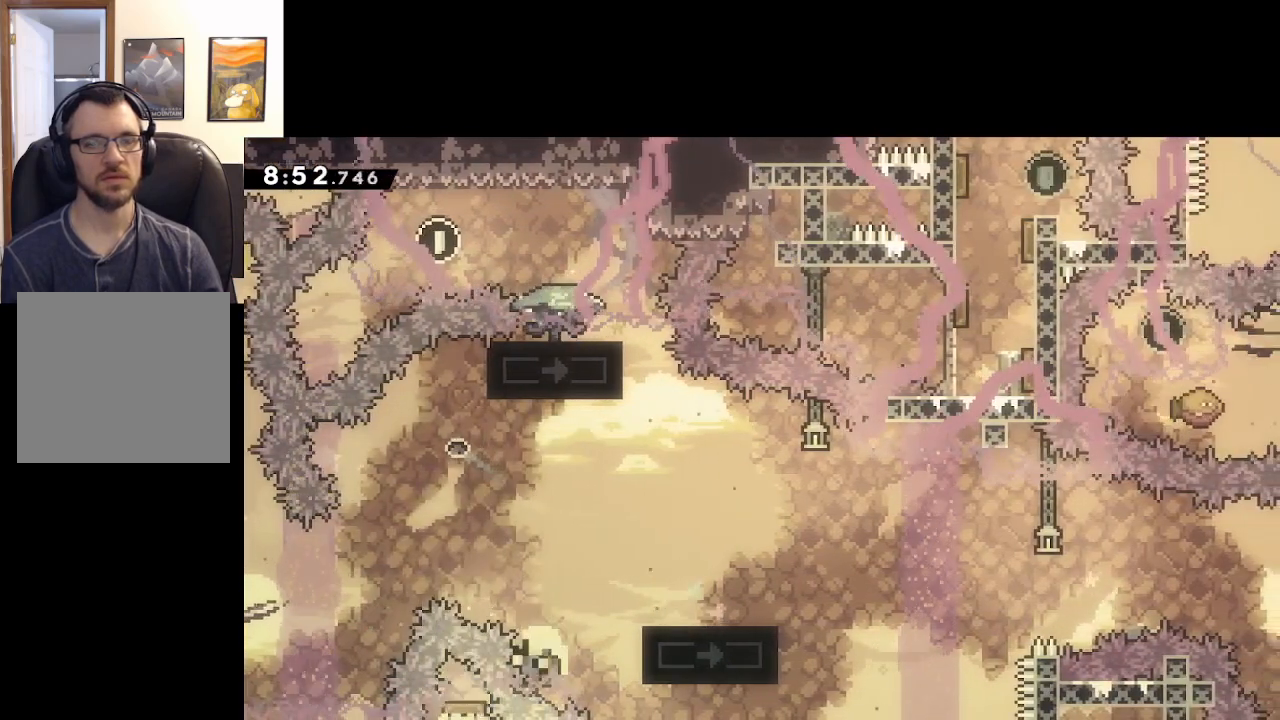
{"buttons": ["A"], "left_stick": "center", "right_stick": "center", "events": [[67, "START", "up"], [117, "left_stick", "center"], [167, "A", "down"], [267, "A", "up"], [317, "A", "down"], [417, "A", "up"], [467, "A", "down"]]}
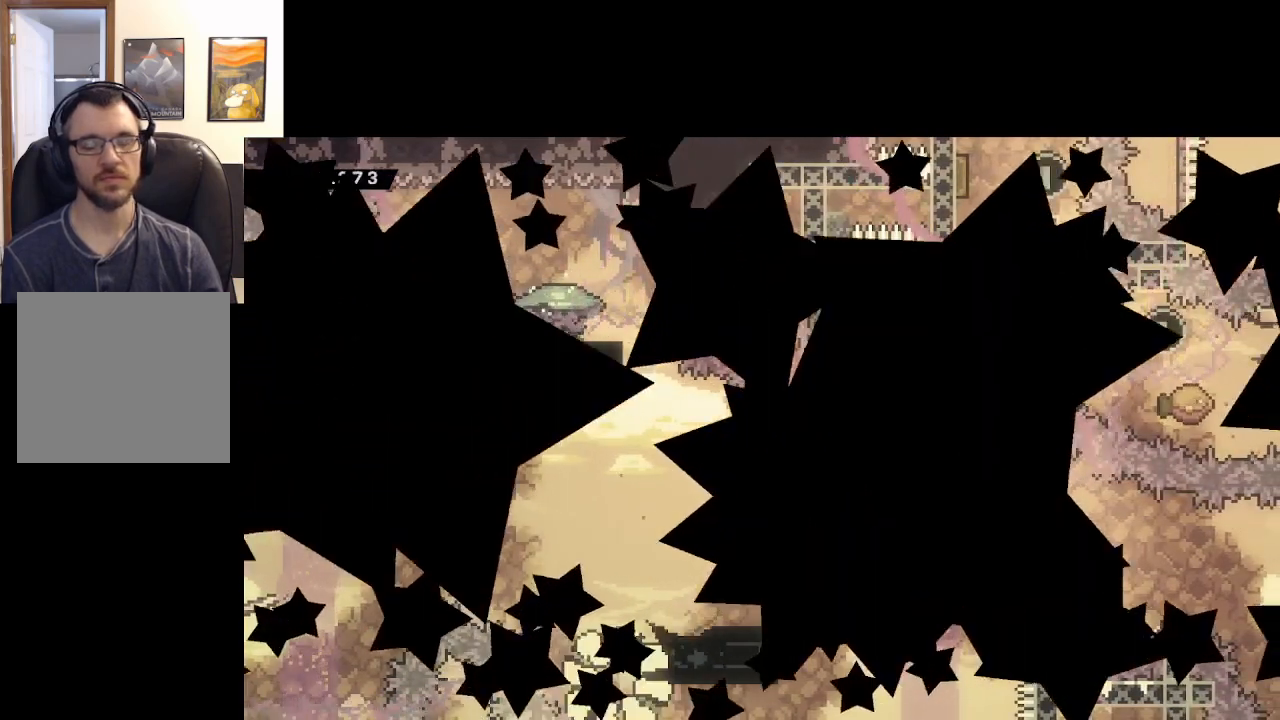
{"buttons": ["A"], "left_stick": "center", "right_stick": "center", "events": [[67, "A", "up"], [417, "A", "down"]]}
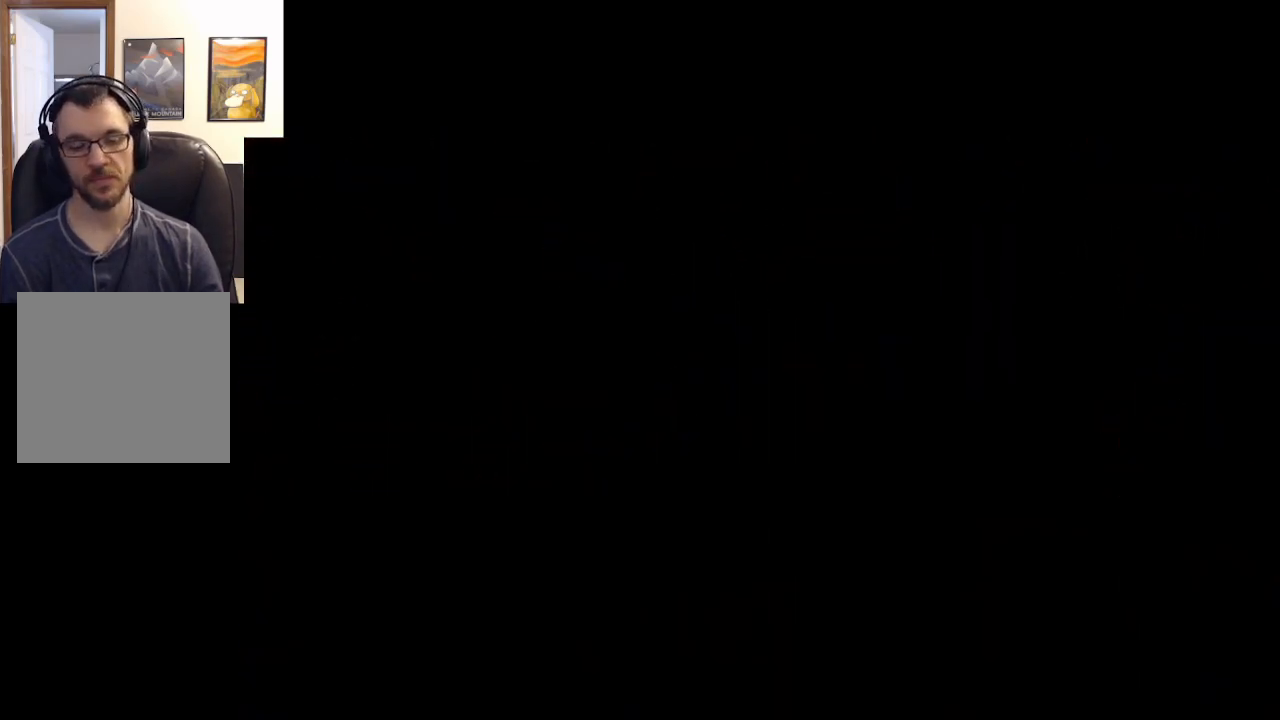
{"buttons": [], "left_stick": "center", "right_stick": "center", "events": [[33, "A", "up"]]}
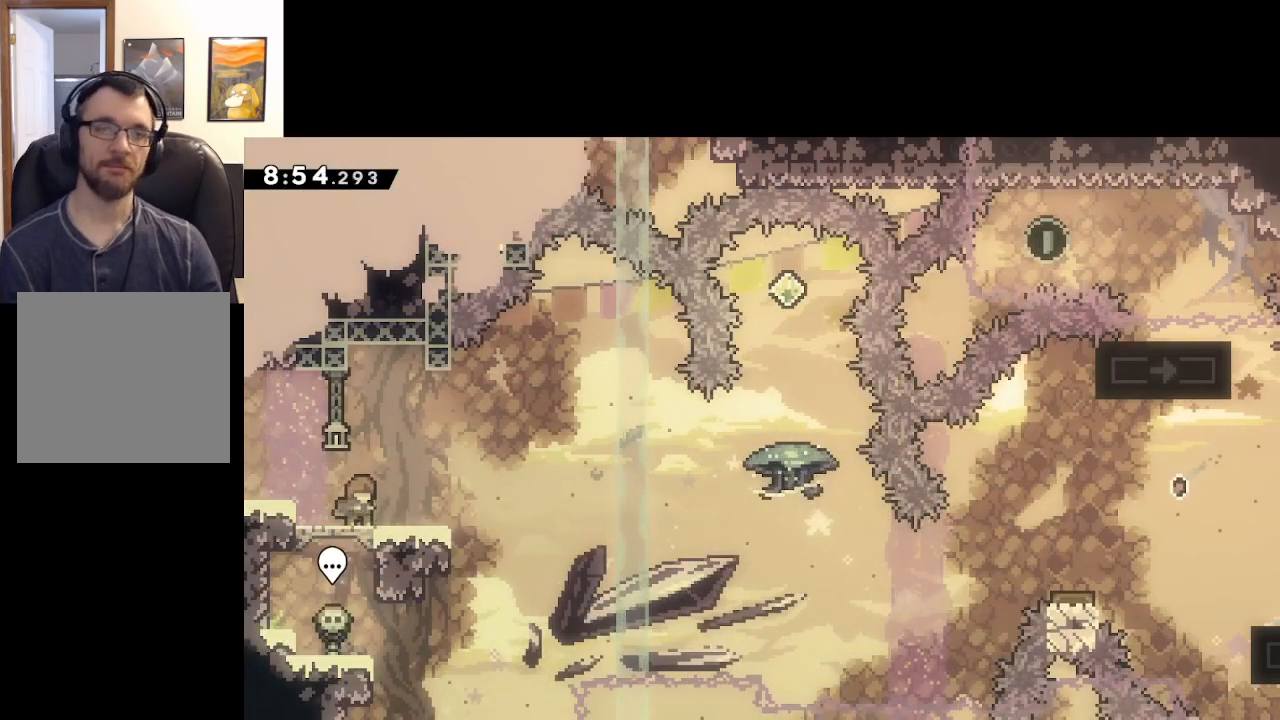
{"buttons": ["A"], "left_stick": "right", "right_stick": "center", "events": [[100, "X", "down"], [233, "left_stick", "right"], [300, "A", "down"], [433, "X", "up"]]}
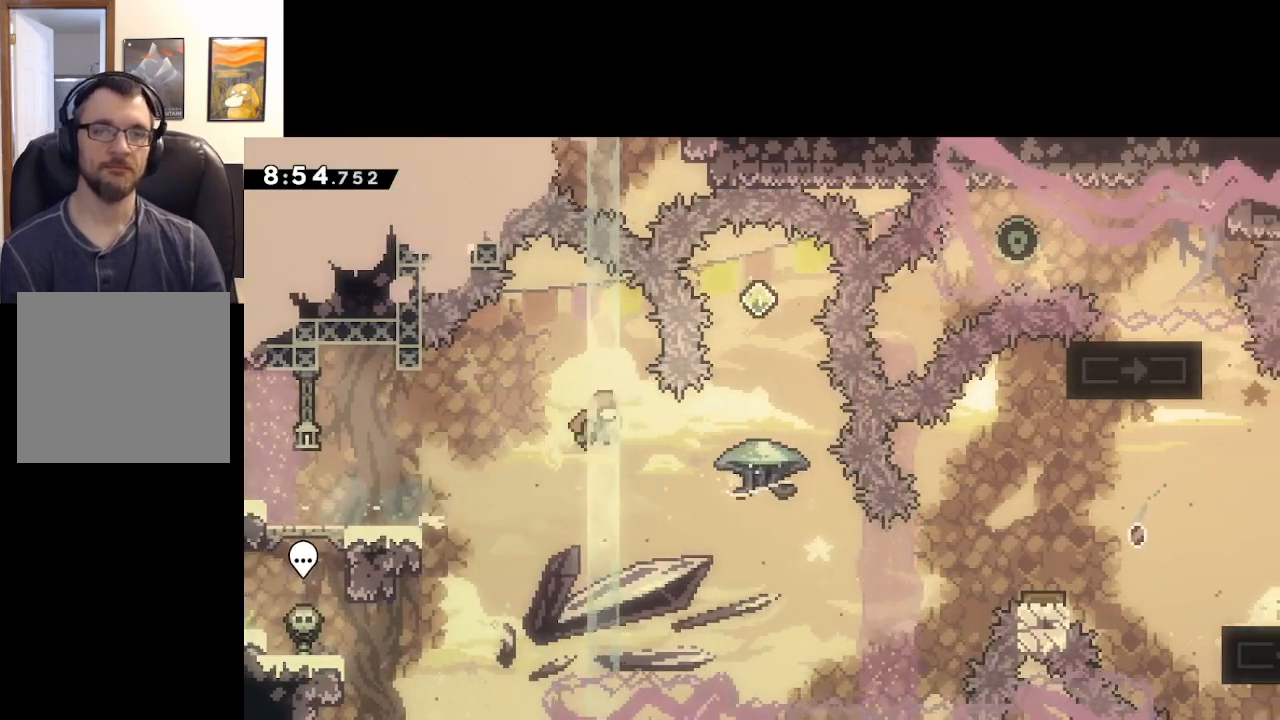
{"buttons": ["A", "X", "L2"], "left_stick": "up", "right_stick": "center", "events": [[267, "left_stick", "up"], [350, "X", "down"], [400, "L2", "down"]]}
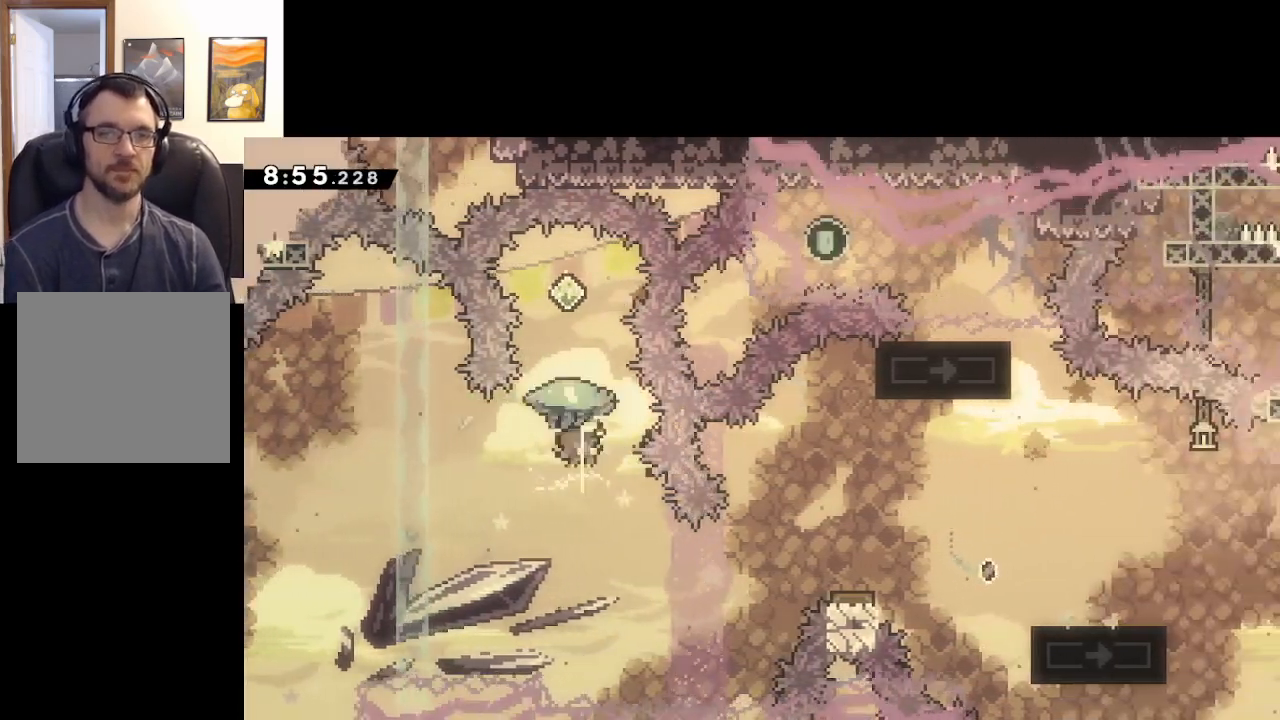
{"buttons": ["A"], "left_stick": "center", "right_stick": "center", "events": [[117, "X", "up"], [300, "L2", "up"], [333, "left_stick", "center"]]}
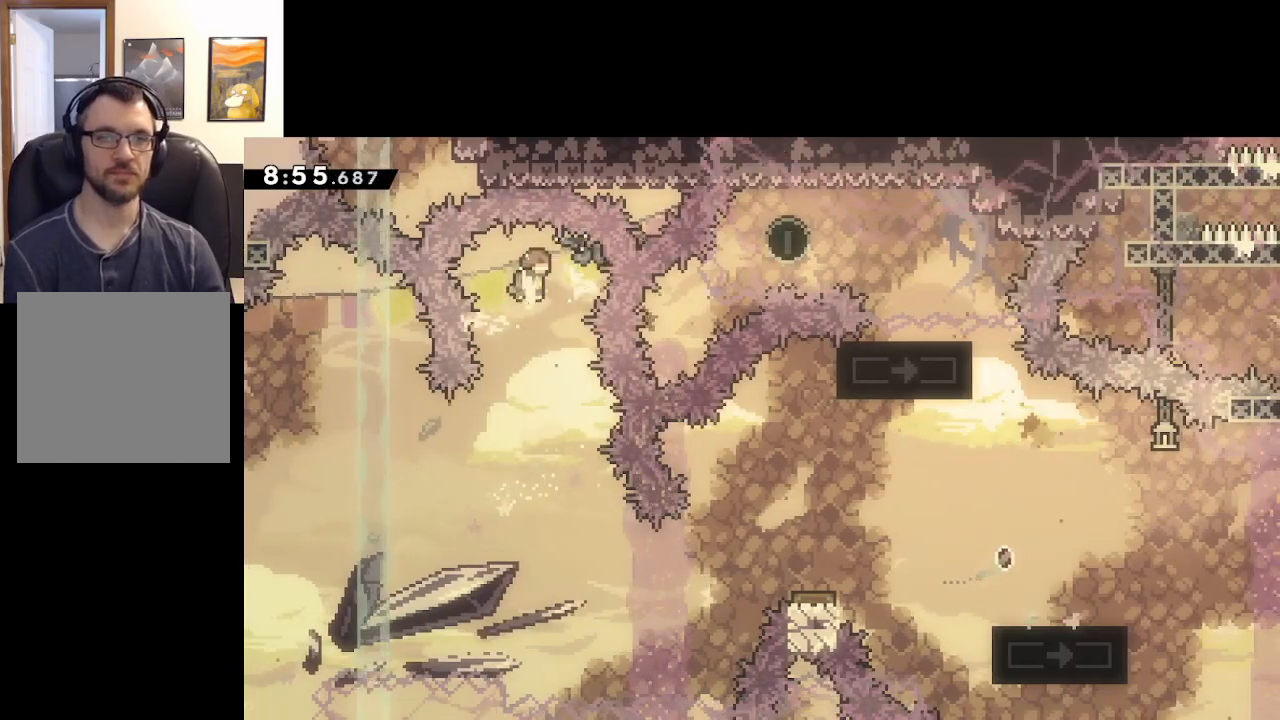
{"buttons": ["A"], "left_stick": "right", "right_stick": "center", "events": [[433, "left_stick", "right"]]}
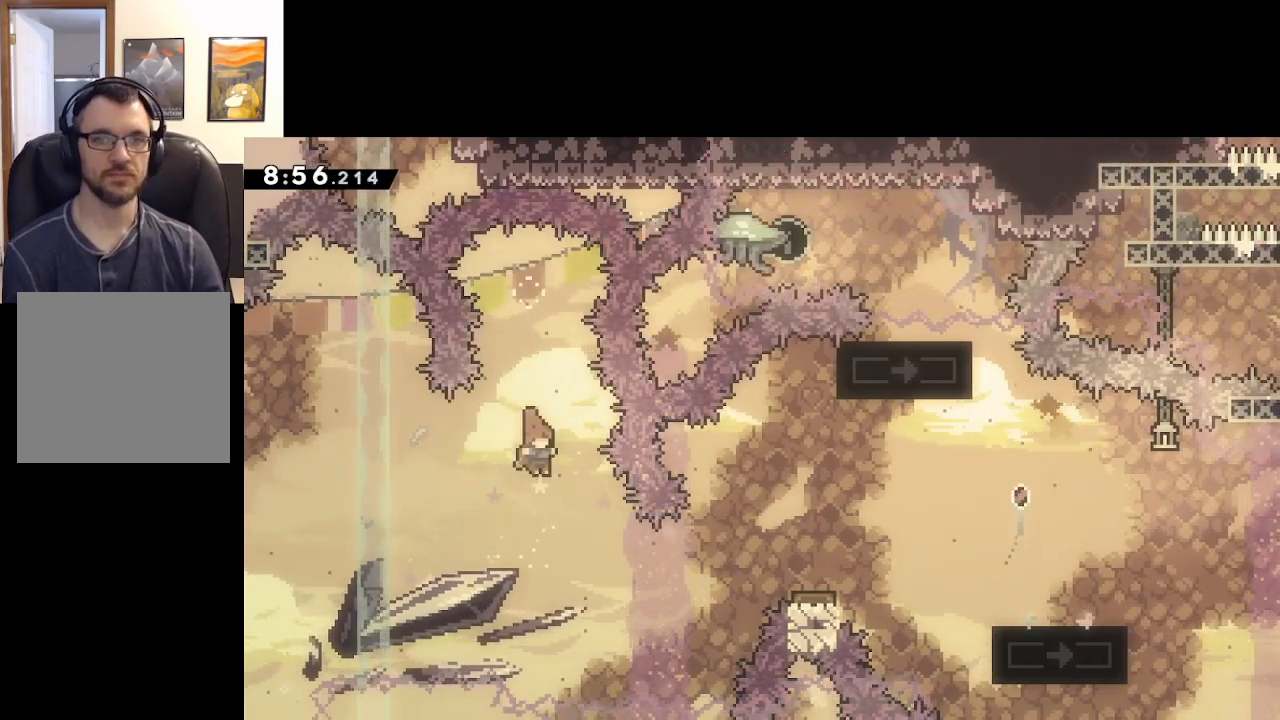
{"buttons": ["A"], "left_stick": "right", "right_stick": "center", "events": [[233, "left_stick", "up-right"], [317, "X", "down"], [450, "X", "up"], [500, "left_stick", "right"]]}
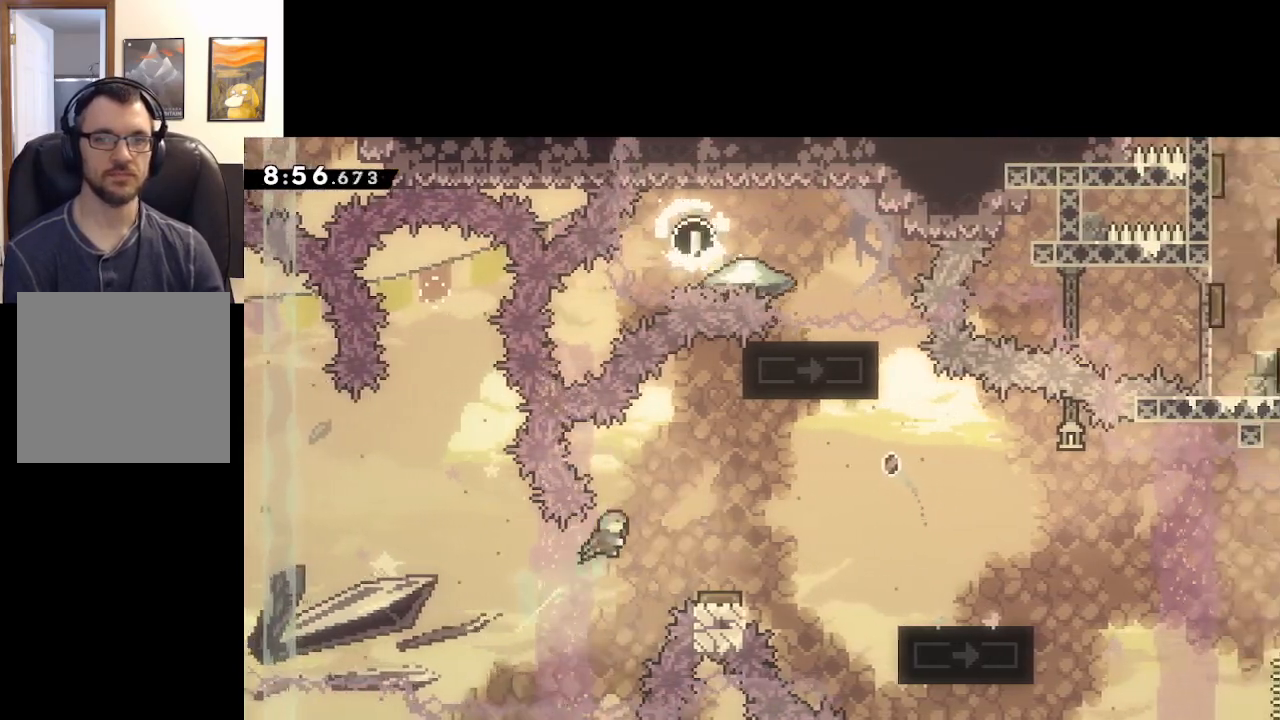
{"buttons": ["A"], "left_stick": "center", "right_stick": "center", "events": [[283, "left_stick", "center"]]}
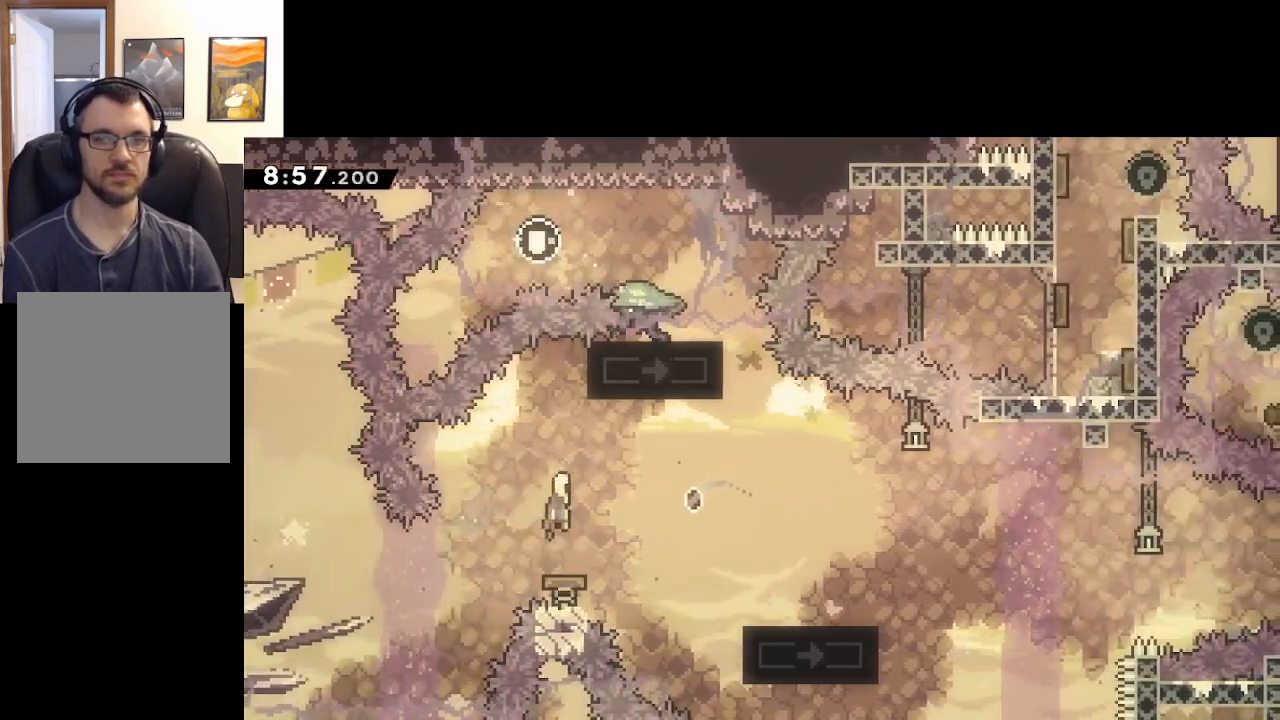
{"buttons": ["A"], "left_stick": "center", "right_stick": "center", "events": [[233, "left_stick", "right"], [300, "L2", "down"], [467, "L2", "up"], [483, "left_stick", "center"]]}
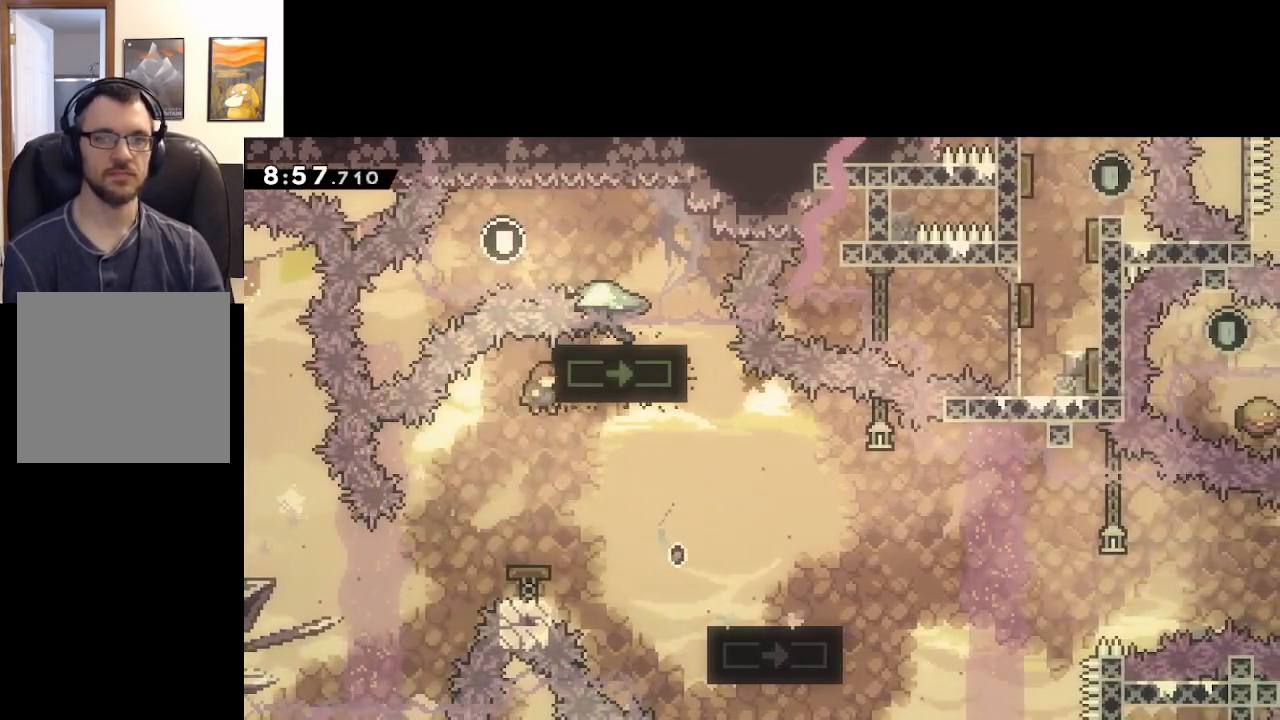
{"buttons": ["A"], "left_stick": "center", "right_stick": "center", "events": [[200, "left_stick", "right"], [233, "X", "down"], [367, "X", "up"], [400, "left_stick", "center"]]}
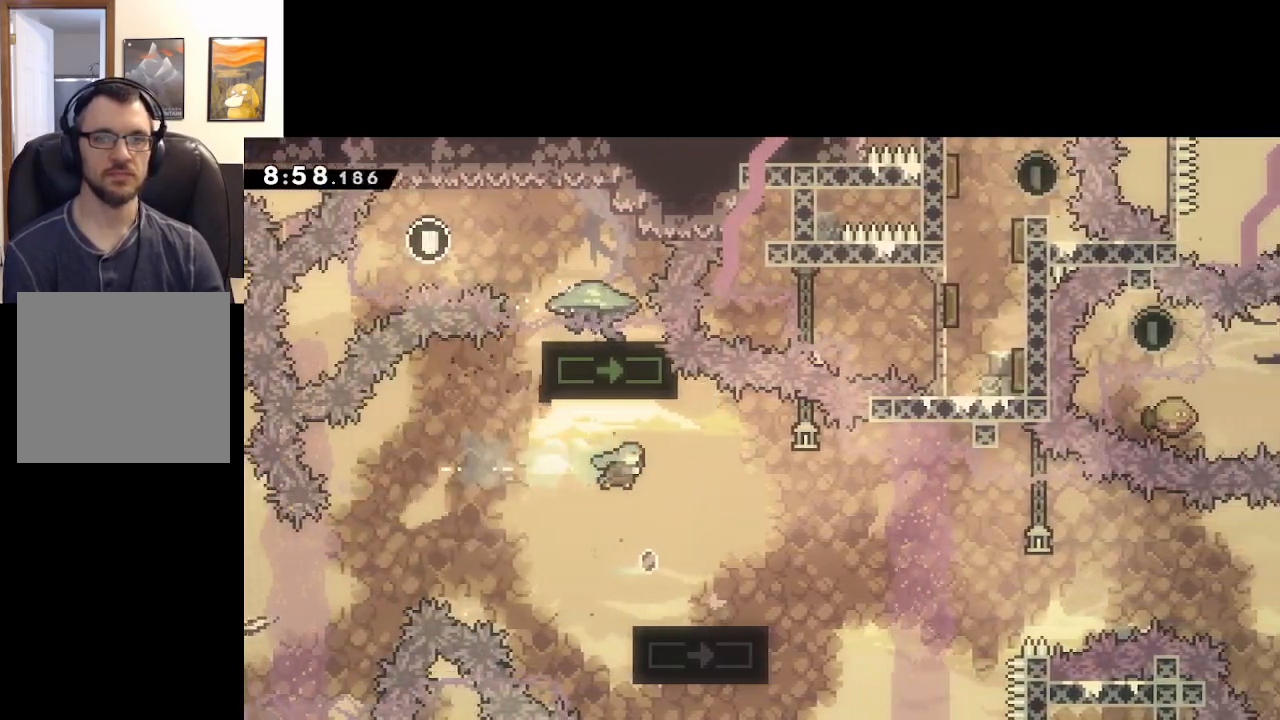
{"buttons": [], "left_stick": "center", "right_stick": "center", "events": [[367, "A", "up"]]}
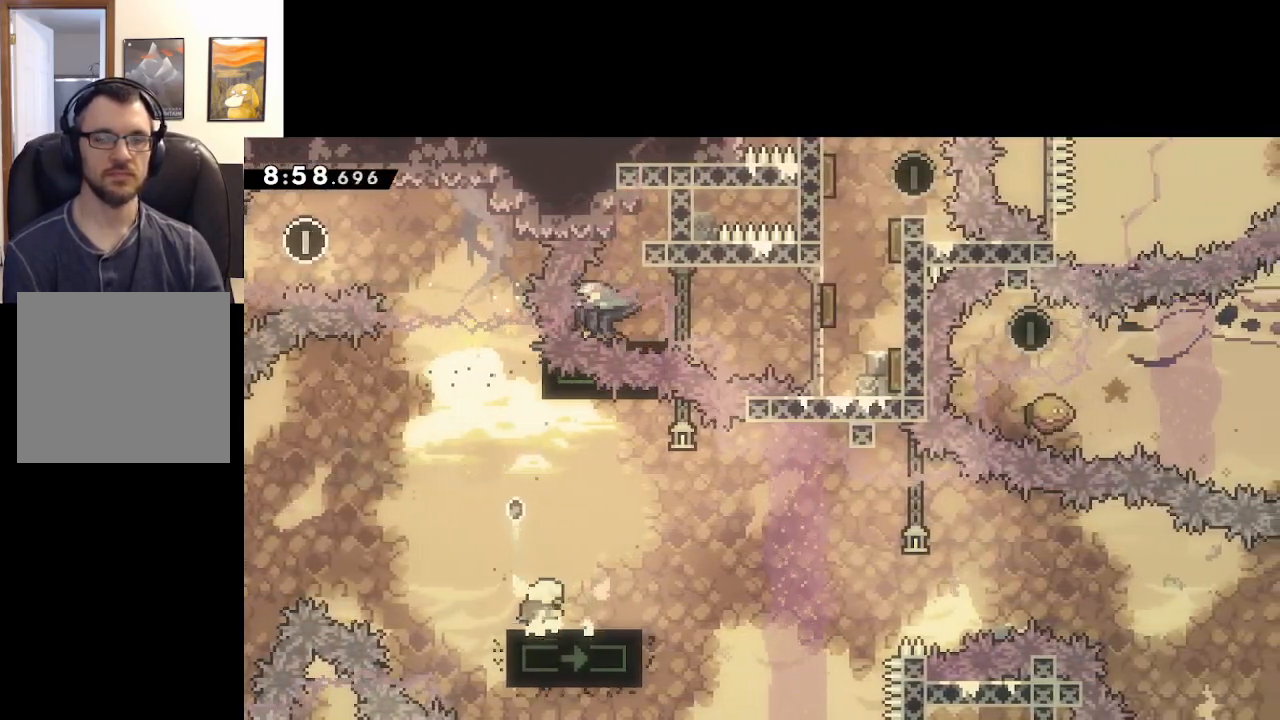
{"buttons": [], "left_stick": "center", "right_stick": "center", "events": []}
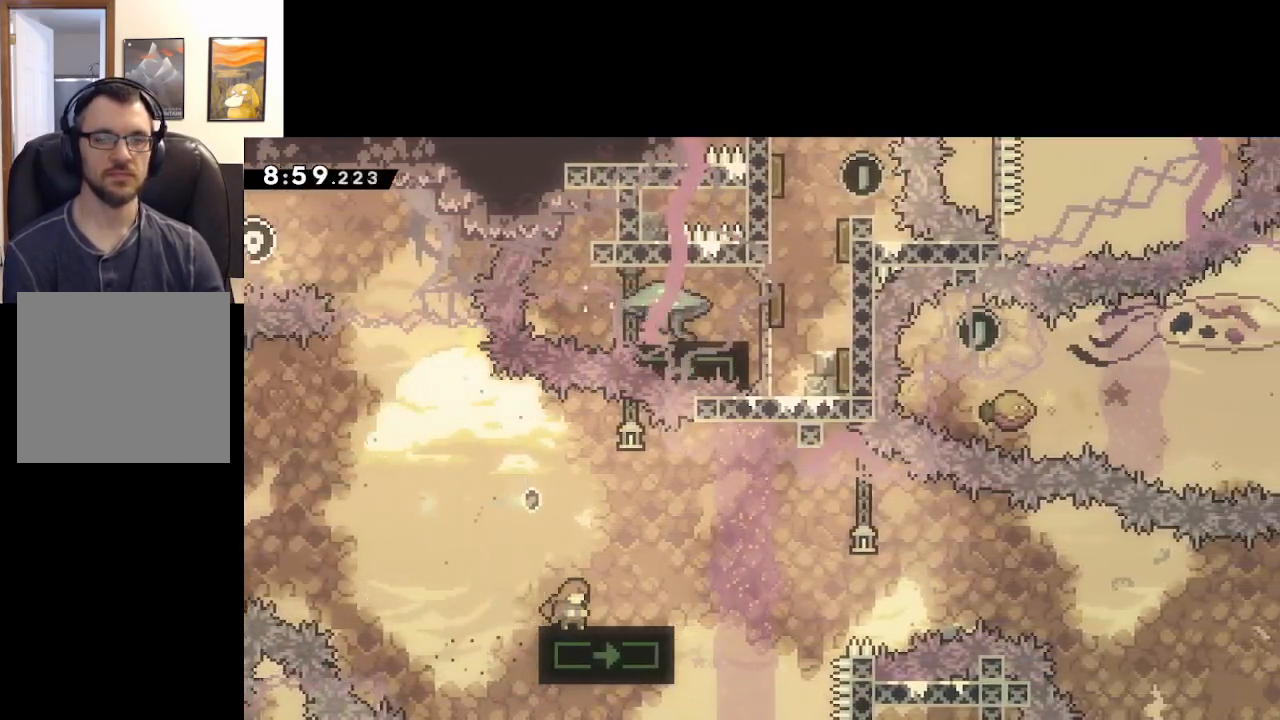
{"buttons": ["A", "X", "L3"], "left_stick": "down-right", "right_stick": "center", "events": [[150, "left_stick", "down-right"], [183, "X", "down"], [267, "L3", "down"], [367, "A", "down"]]}
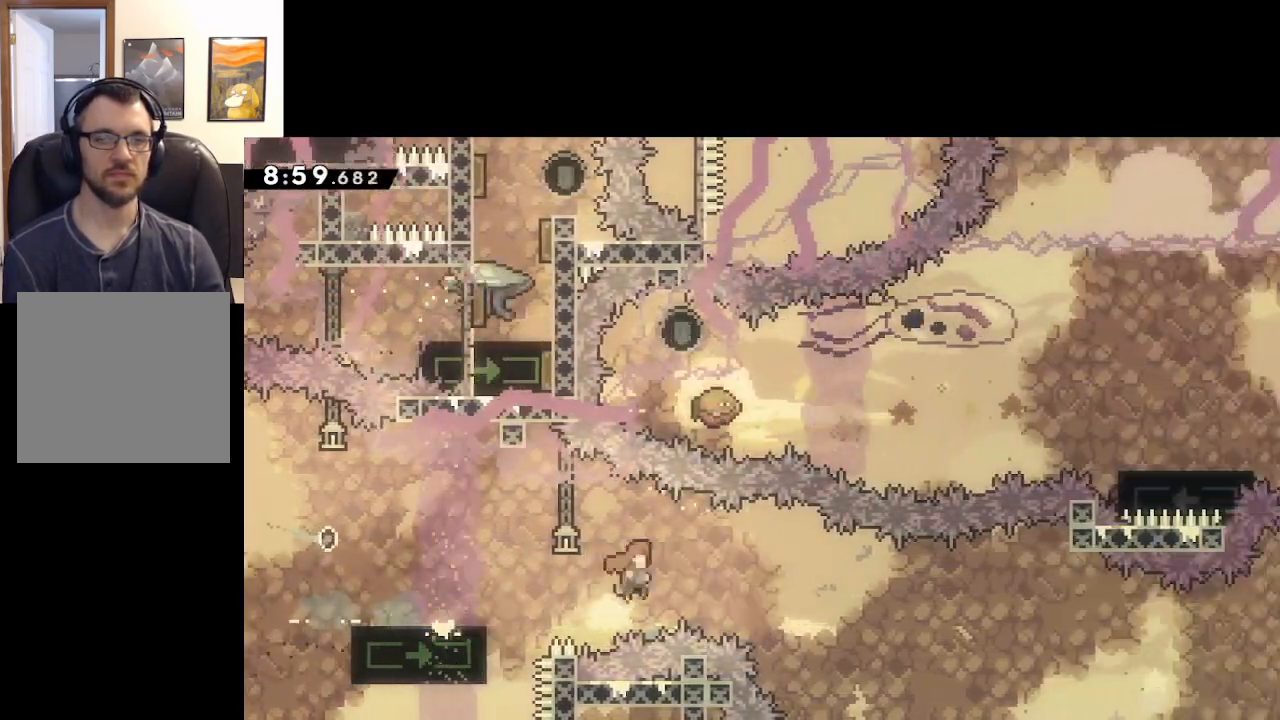
{"buttons": ["A", "X"], "left_stick": "right", "right_stick": "center", "events": [[150, "L3", "up"], [233, "X", "up"], [283, "left_stick", "right"], [467, "X", "down"]]}
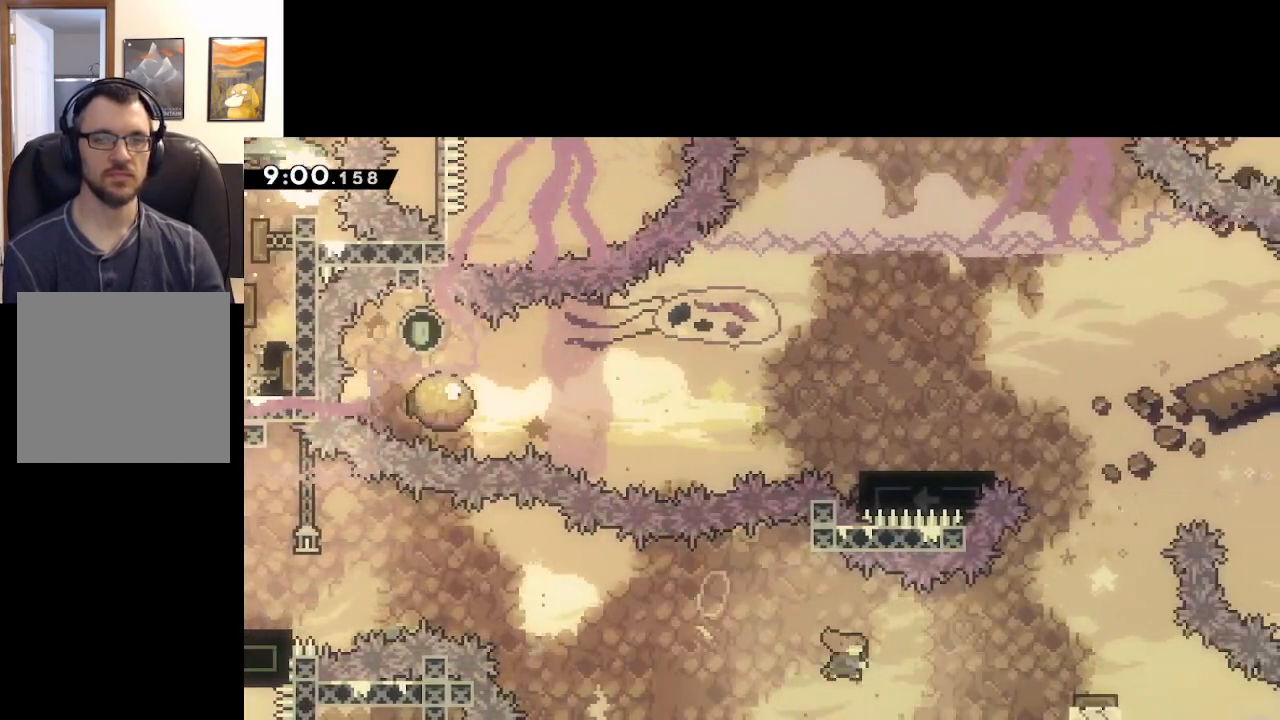
{"buttons": ["A"], "left_stick": "center", "right_stick": "center", "events": [[333, "X", "up"], [417, "left_stick", "center"]]}
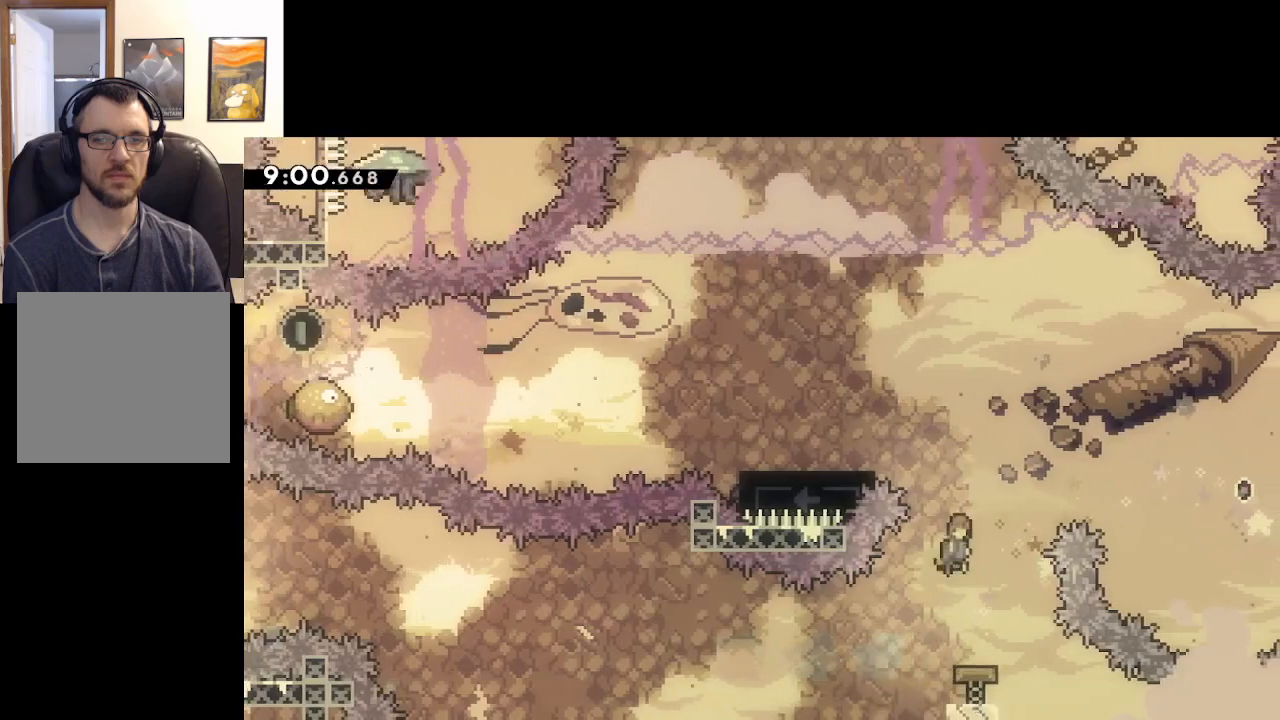
{"buttons": ["A"], "left_stick": "up-left", "right_stick": "center", "events": [[167, "left_stick", "up-left"], [183, "X", "down"], [367, "X", "up"]]}
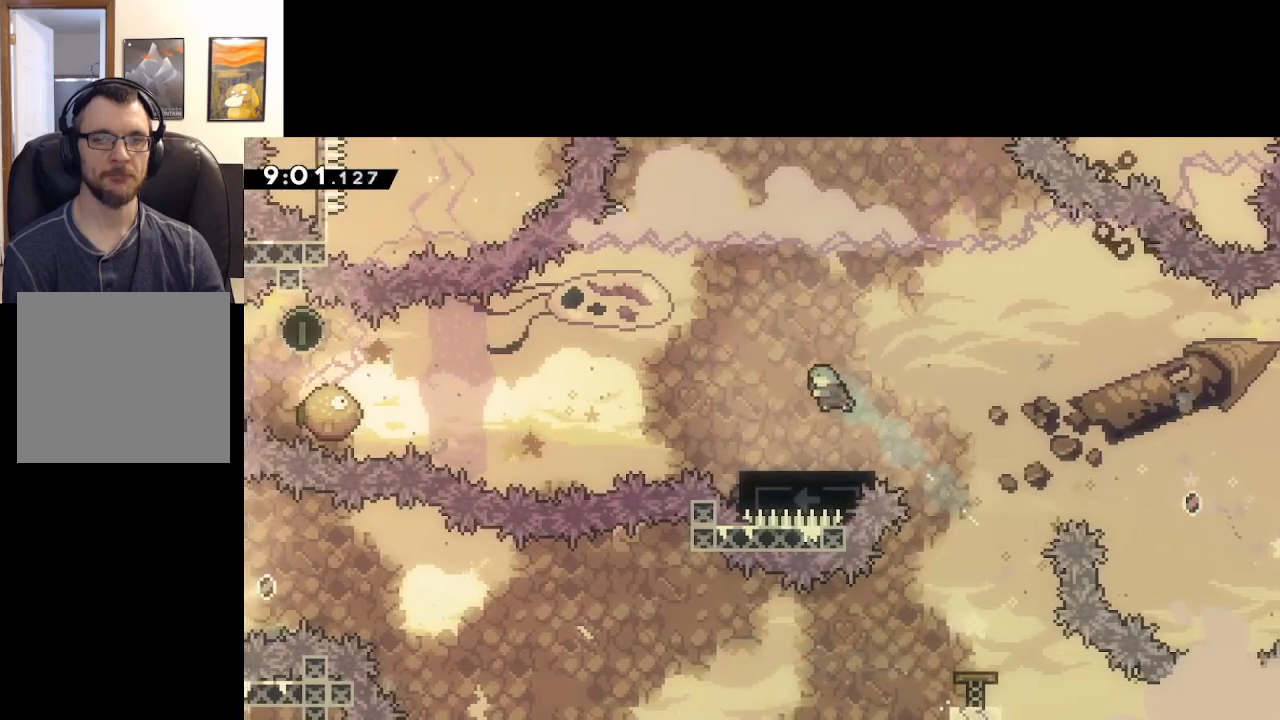
{"buttons": [], "left_stick": "center", "right_stick": "center", "events": [[67, "left_stick", "center"], [283, "left_stick", "right"], [417, "A", "up"], [500, "left_stick", "center"]]}
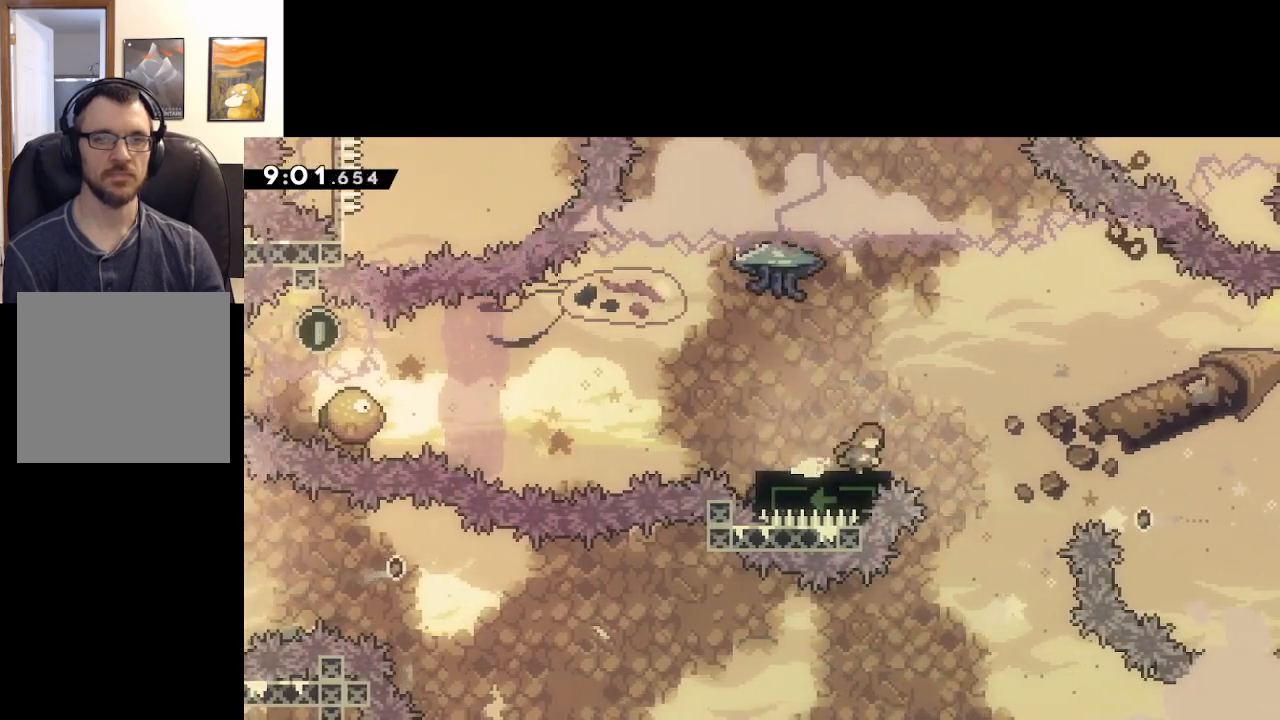
{"buttons": ["A", "X"], "left_stick": "left", "right_stick": "center", "events": [[17, "left_stick", "left"], [167, "left_stick", "center"], [250, "X", "down"], [400, "left_stick", "left"], [450, "A", "down"]]}